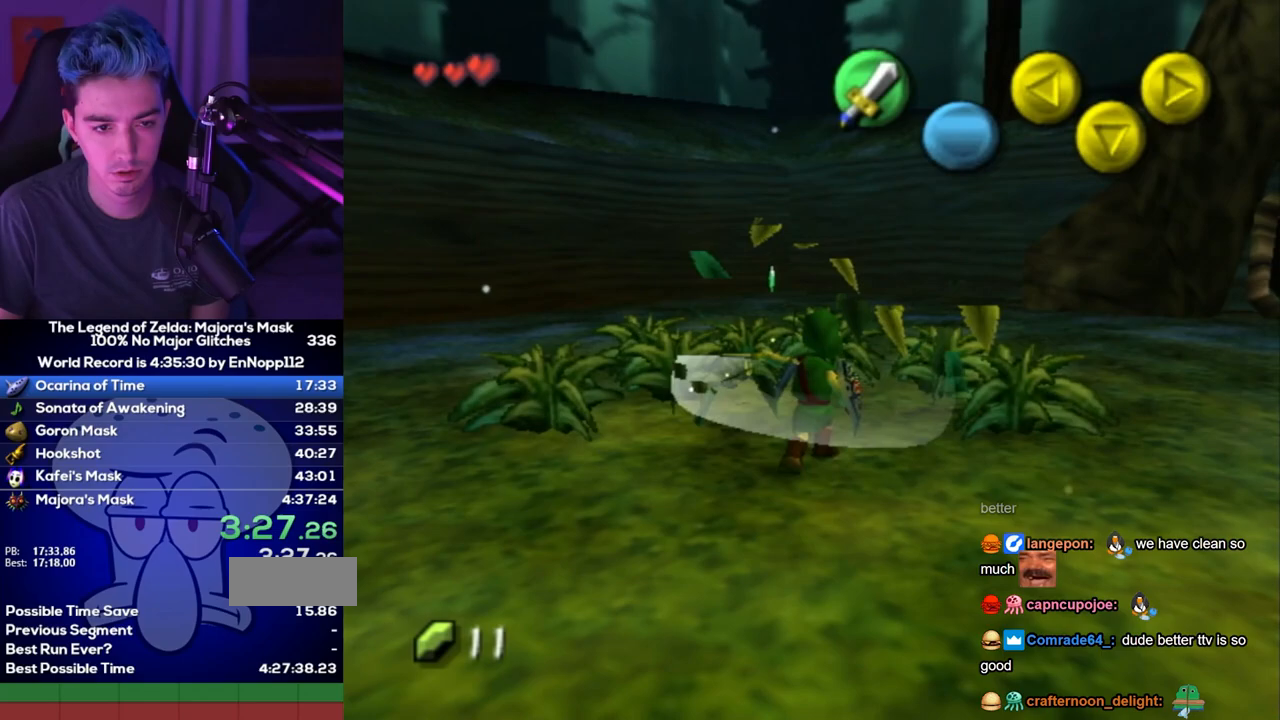
Gameplay with a controller (Nintendo layout); each line is a JSON object with the inputs held at the frame after it (dt_ms = milliseconds from this image to that frame). Not read: L3 R3.
{"dt_ms": 1000, "buttons": [], "left_stick": "center", "right_stick": "center"}
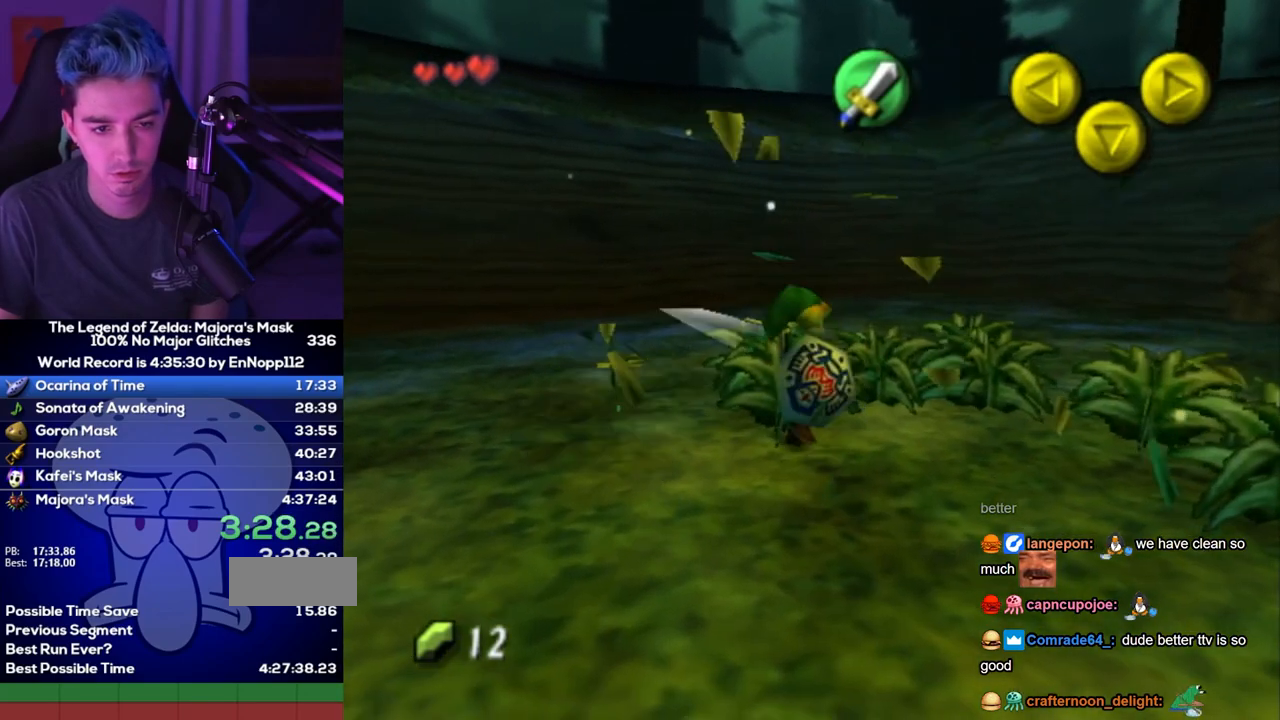
{"dt_ms": 500, "buttons": [], "left_stick": "up", "right_stick": "center"}
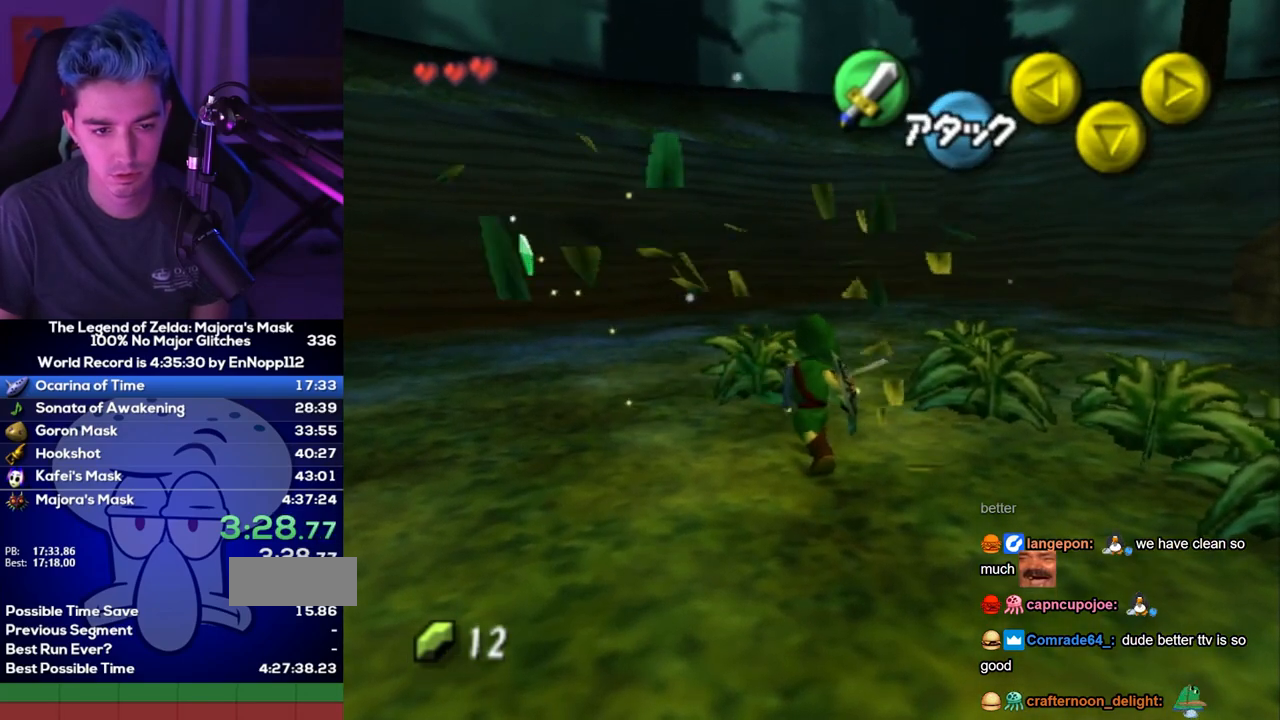
{"dt_ms": 500, "buttons": [], "left_stick": "up-right", "right_stick": "center"}
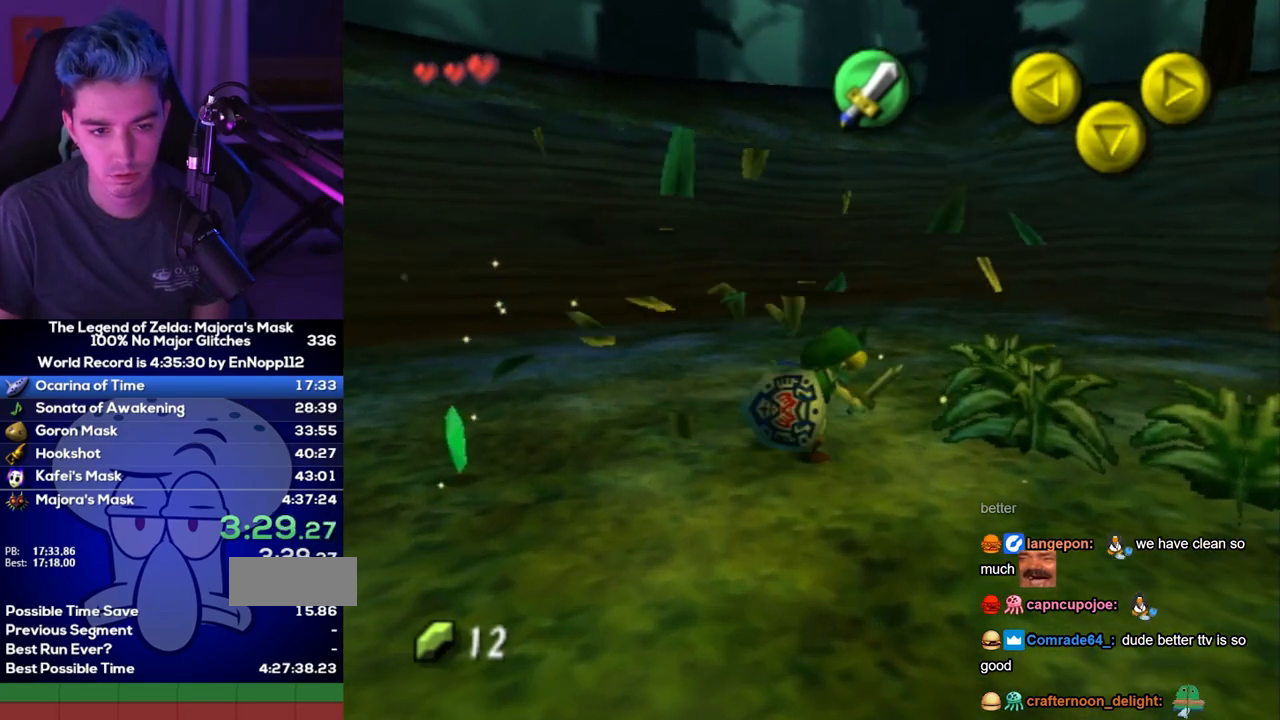
{"dt_ms": 500, "buttons": [], "left_stick": "down-right", "right_stick": "center"}
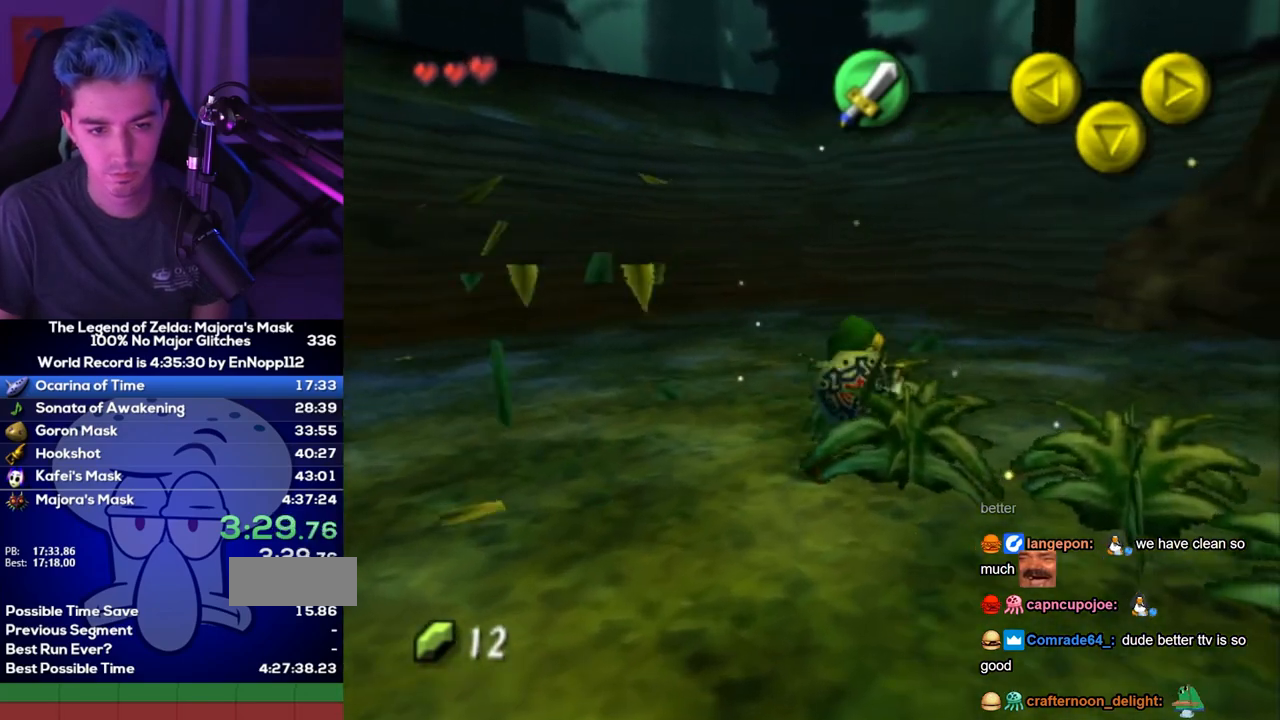
{"dt_ms": 500, "buttons": [], "left_stick": "center", "right_stick": "center"}
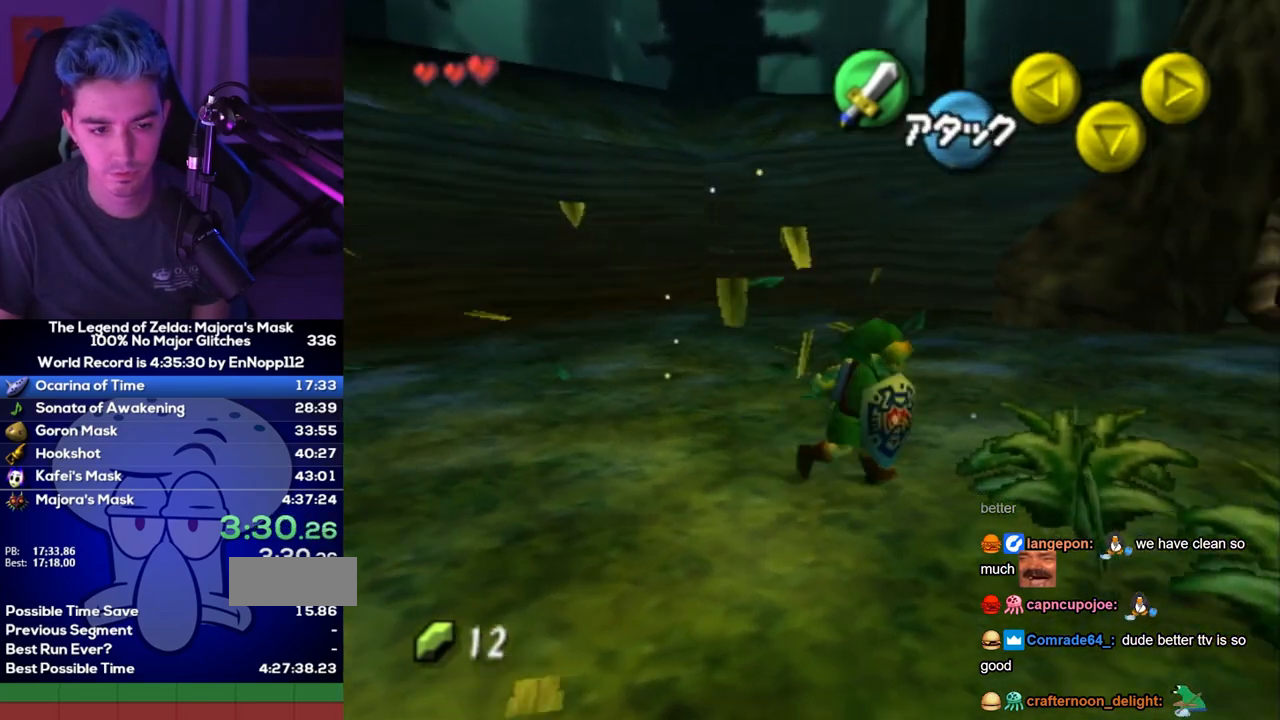
{"dt_ms": 500, "buttons": [], "left_stick": "down-right", "right_stick": "center"}
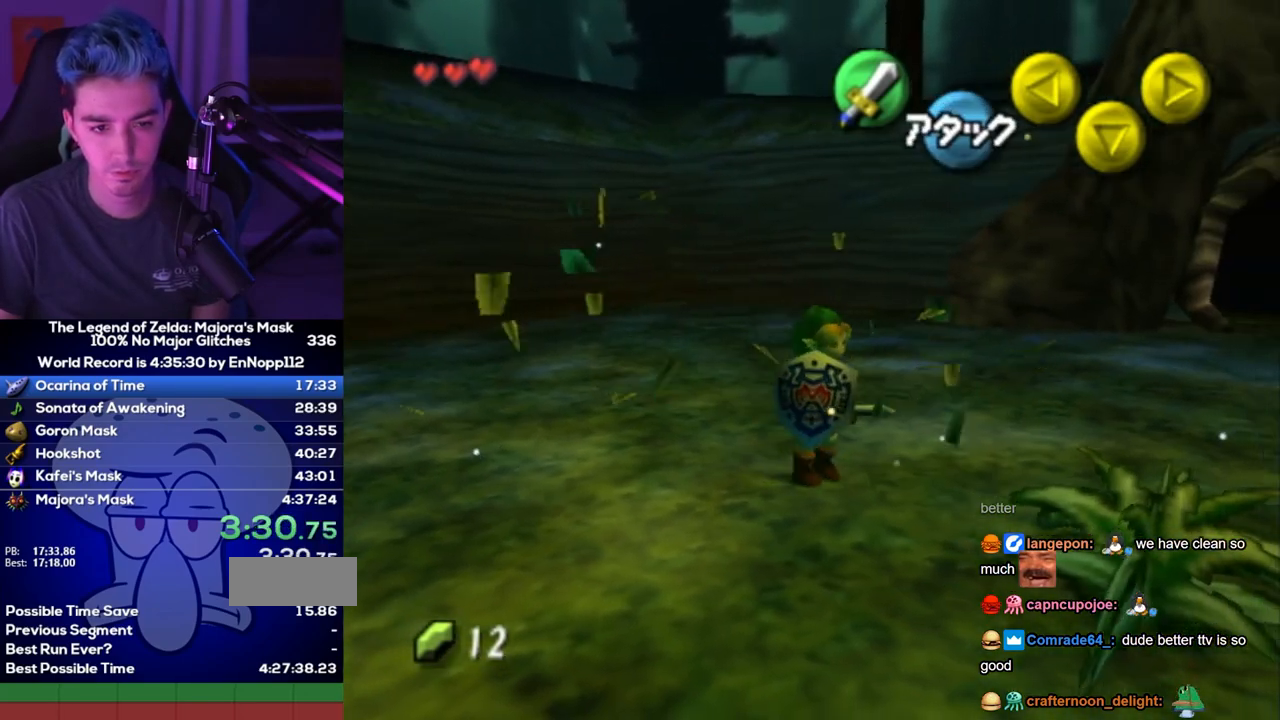
{"dt_ms": 500, "buttons": [], "left_stick": "center", "right_stick": "center"}
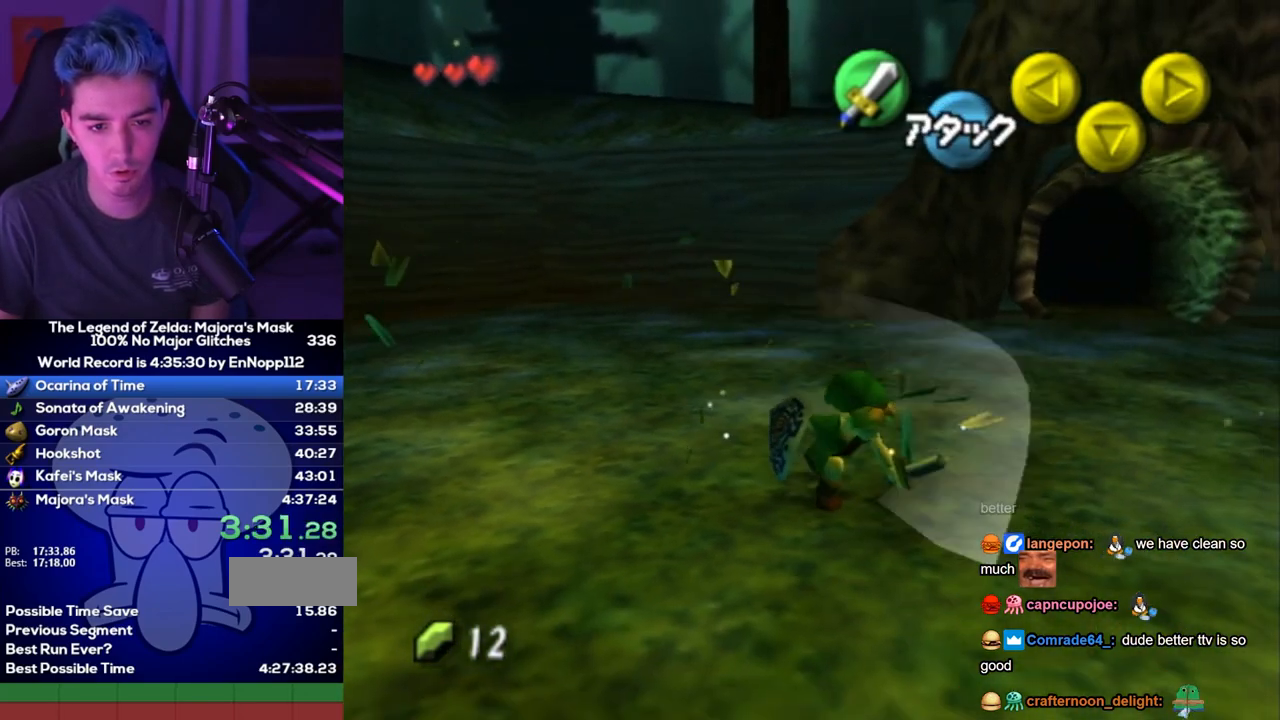
{"dt_ms": 500, "buttons": [], "left_stick": "center", "right_stick": "center"}
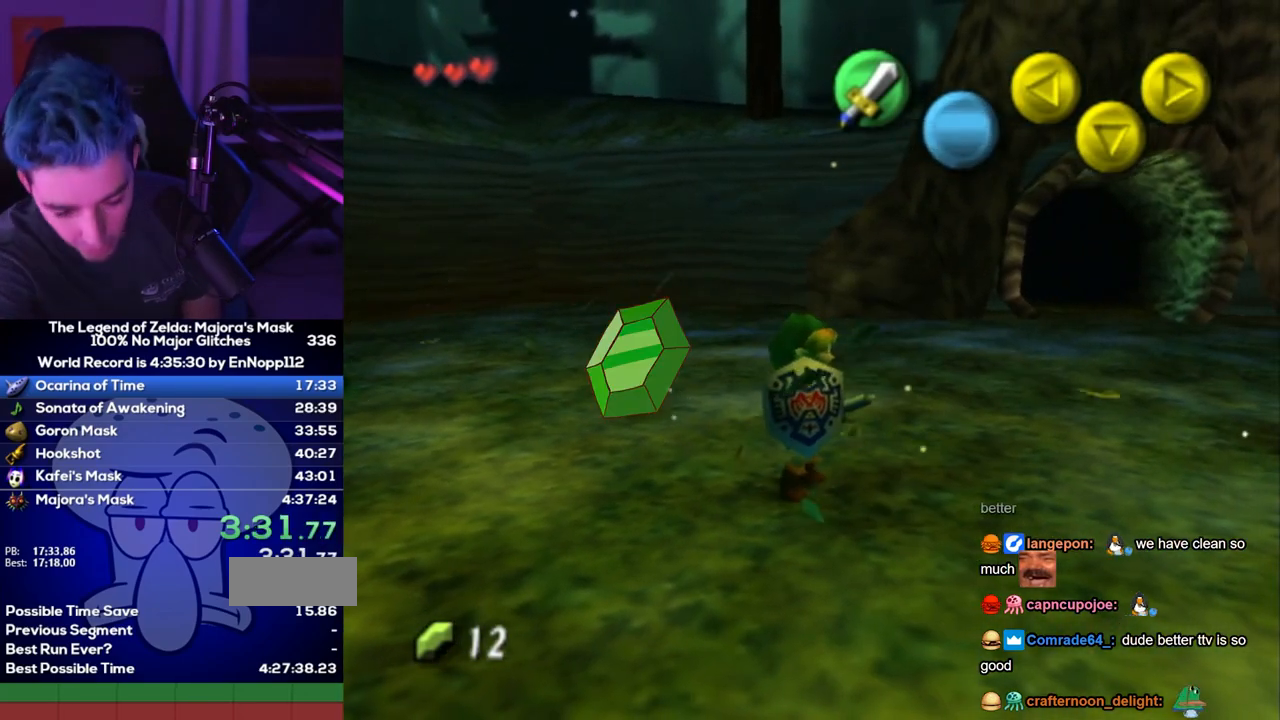
{"dt_ms": 500, "buttons": [], "left_stick": "center", "right_stick": "center"}
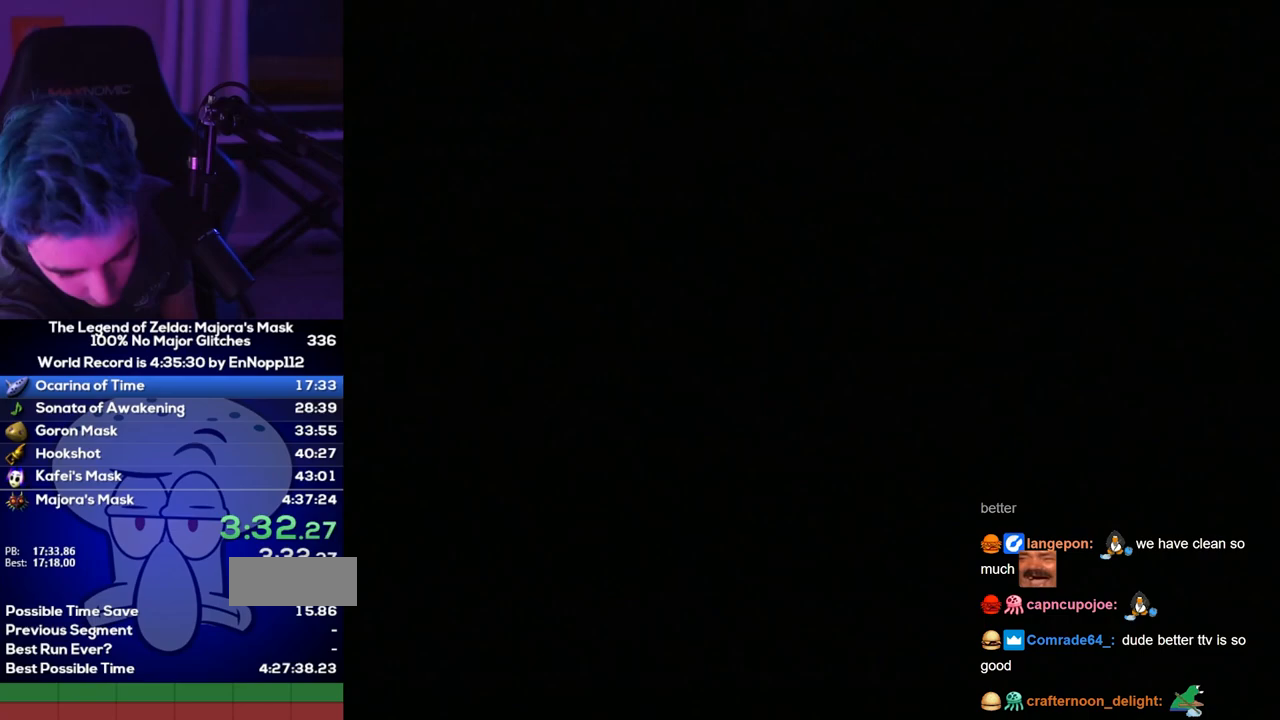
{"dt_ms": 500, "buttons": [], "left_stick": "center", "right_stick": "center"}
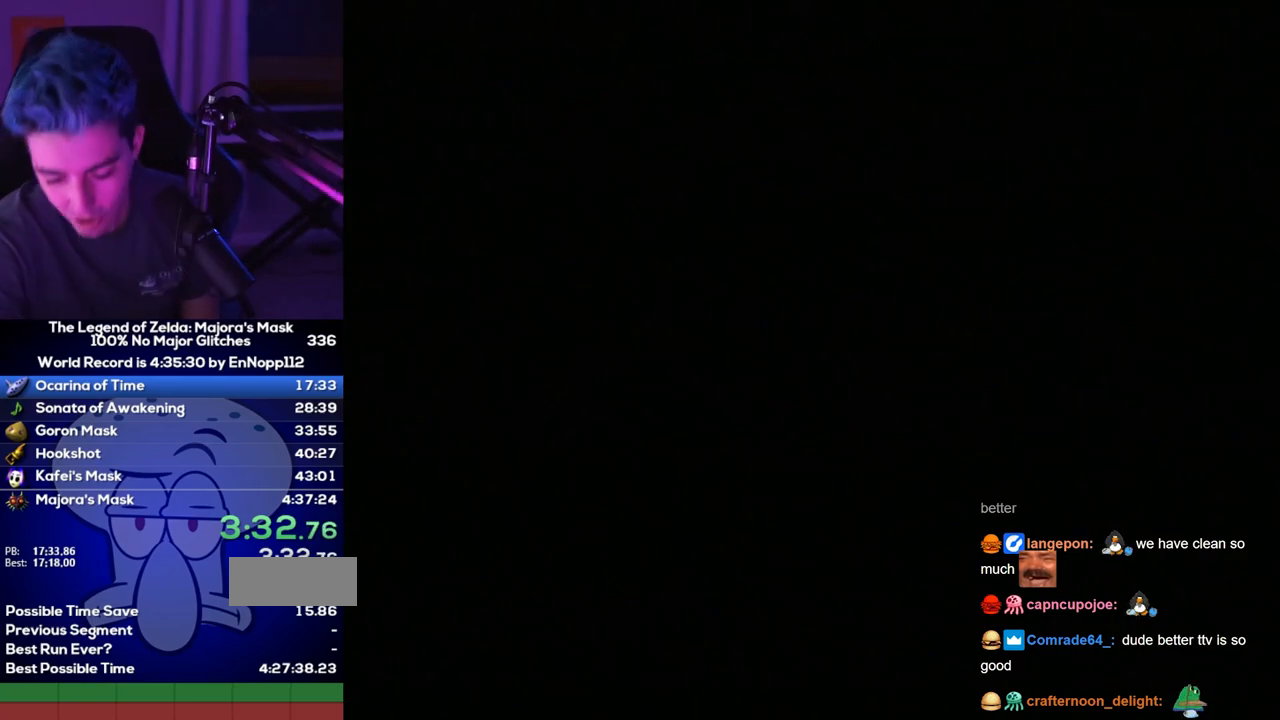
{"dt_ms": 500, "buttons": [], "left_stick": "center", "right_stick": "center"}
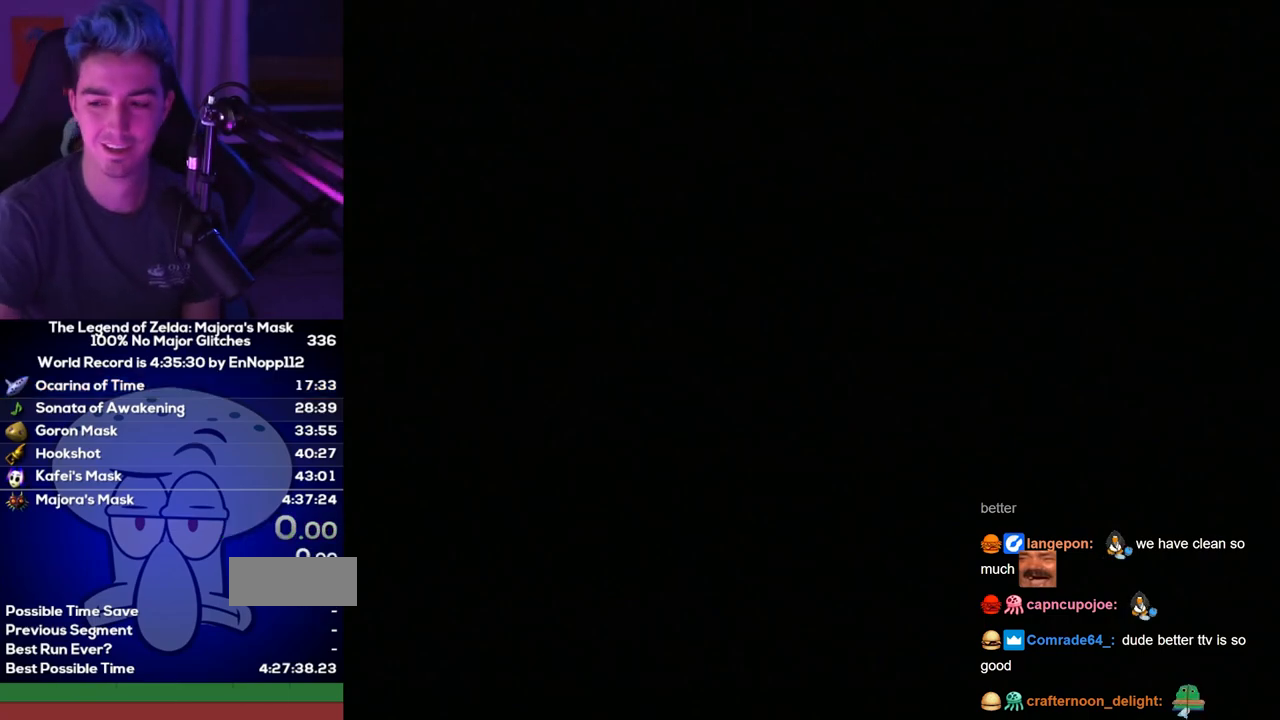
{"dt_ms": 500, "buttons": [], "left_stick": "center", "right_stick": "center"}
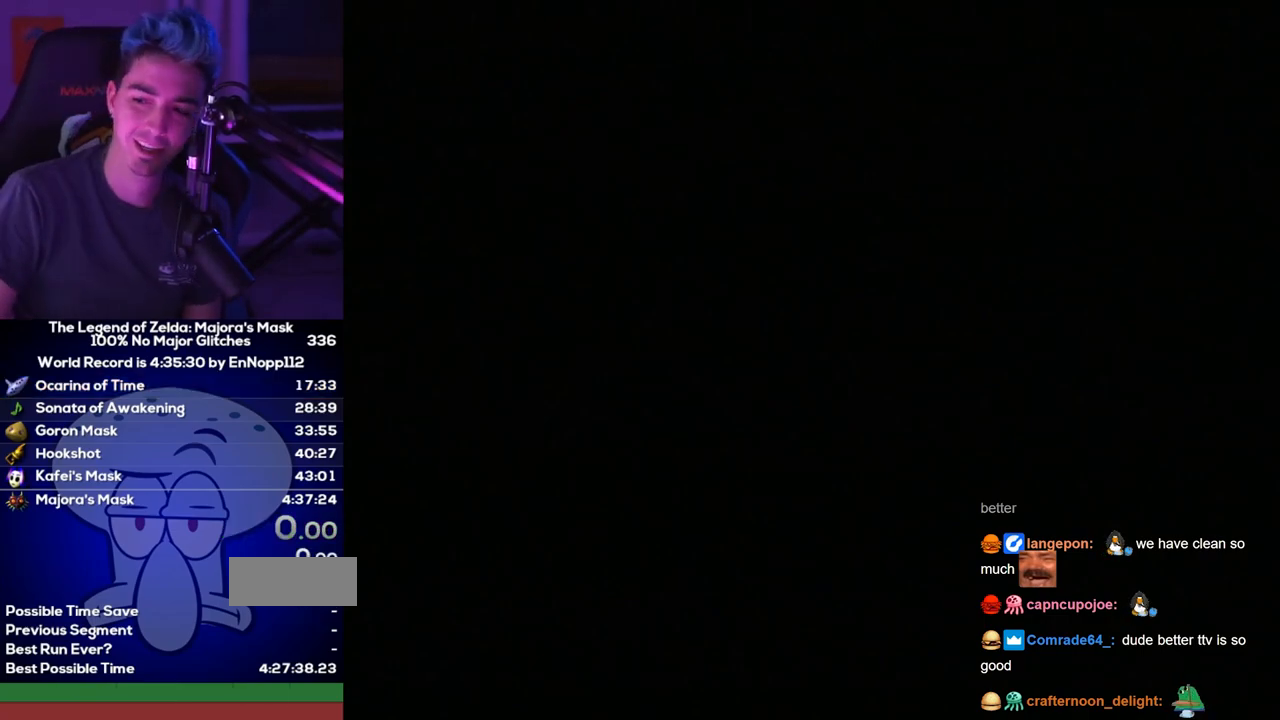
{"dt_ms": 500, "buttons": [], "left_stick": "center", "right_stick": "center"}
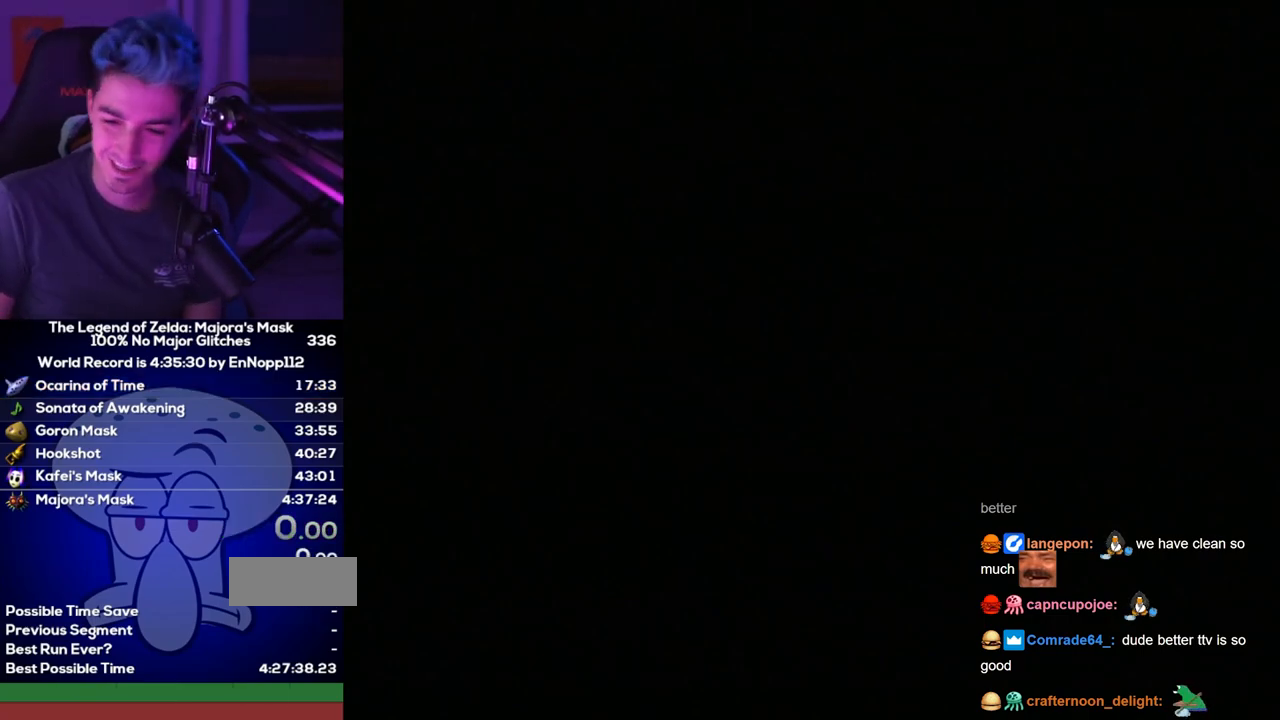
{"dt_ms": 500, "buttons": [], "left_stick": "center", "right_stick": "center"}
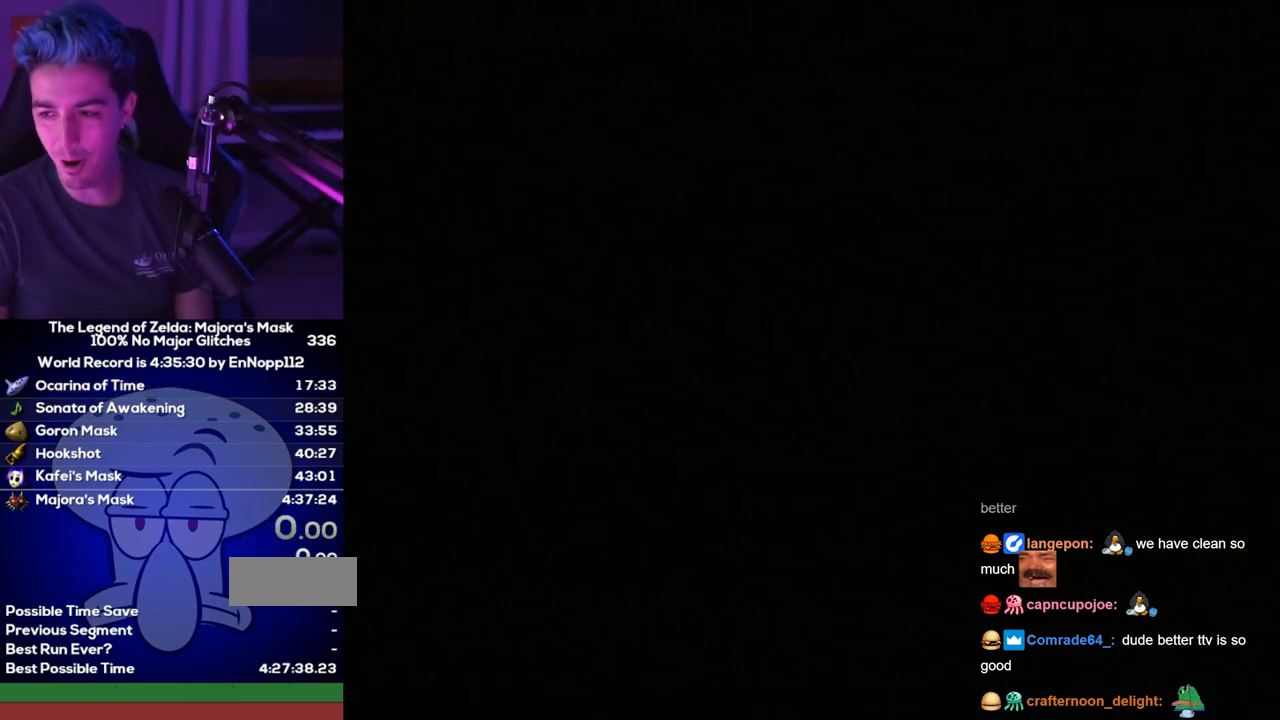
{"dt_ms": 500, "buttons": [], "left_stick": "center", "right_stick": "center"}